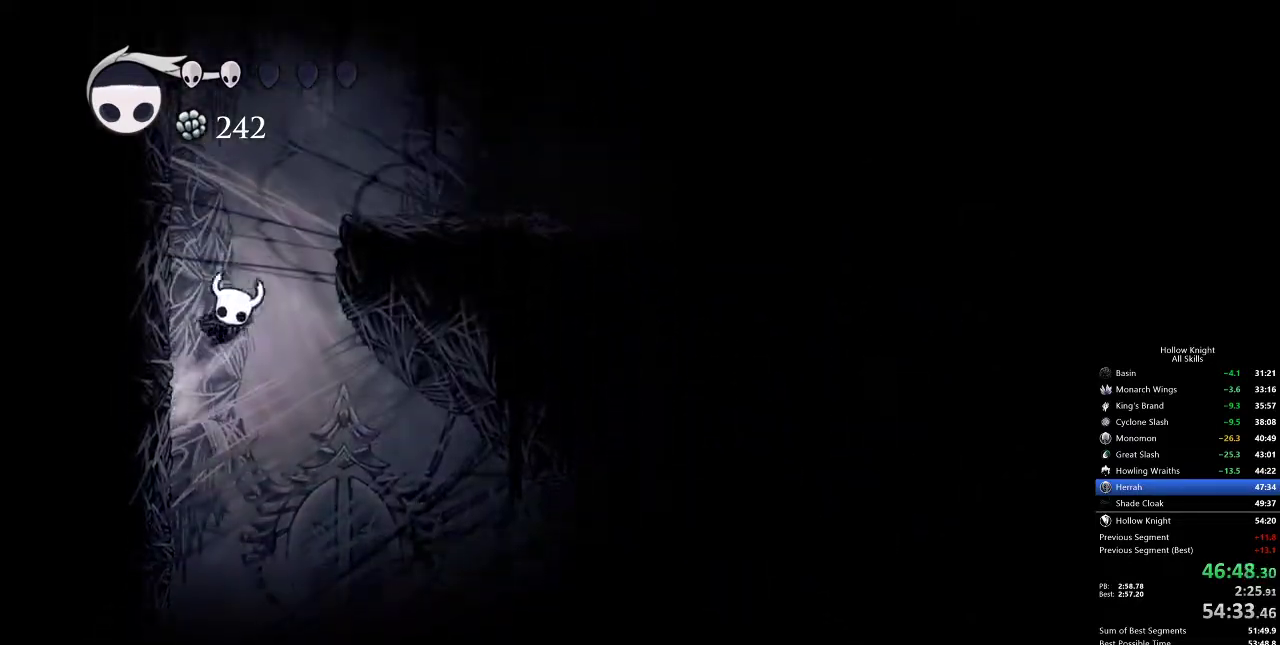
Gameplay with keyboard; each line is a JSON object with the keys held at the frame after it. "events" lists presses ("down") and releases ("up") of "cdash", "dash", "dnail", "down", "heal", "inv", "jump", "left", "nail", "right", "spell" and "up" between this image and that frame as [ms after this image, input, new state], when the widget could be followed in between. No other keys are recorded. Mouse input is not recorded. Key names are as the overlay labels them; some are game actions (e.g. jump) rather than physical keys.
{"keys": ["dash", "right"], "events": [[233, "jump", "up"], [267, "jump", "down"], [267, "right", "down"], [333, "left", "up"], [400, "dash", "down"], [400, "jump", "up"]]}
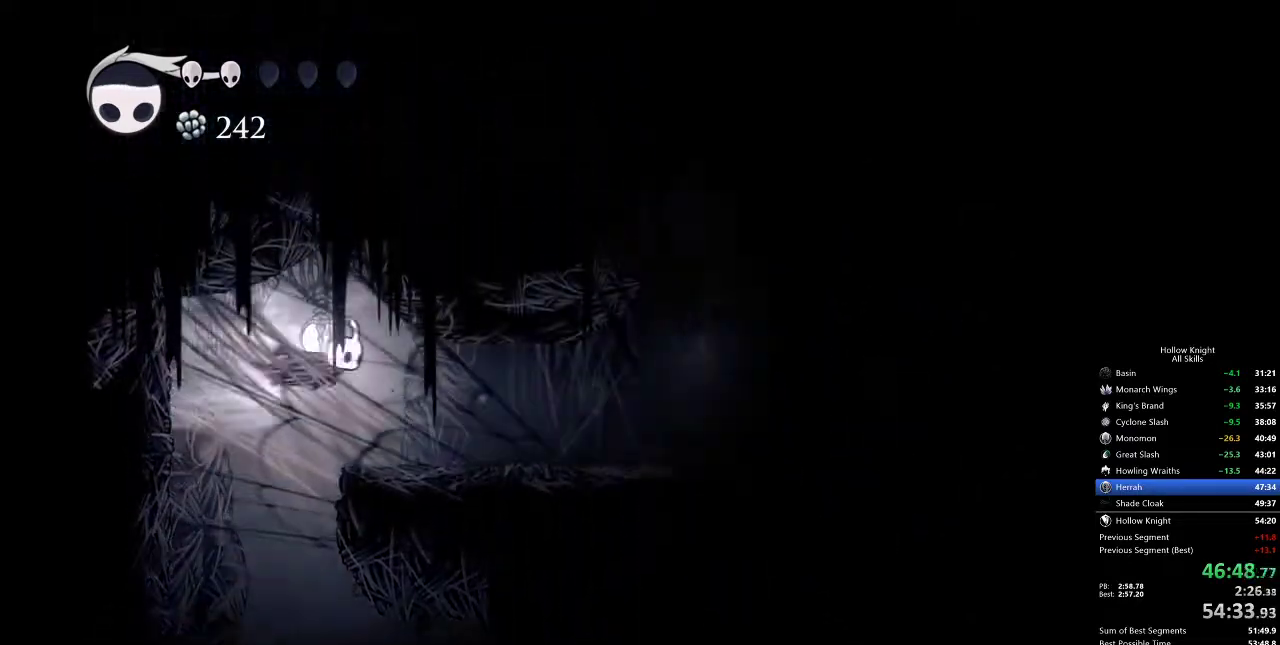
{"keys": ["right"], "events": [[67, "dash", "up"]]}
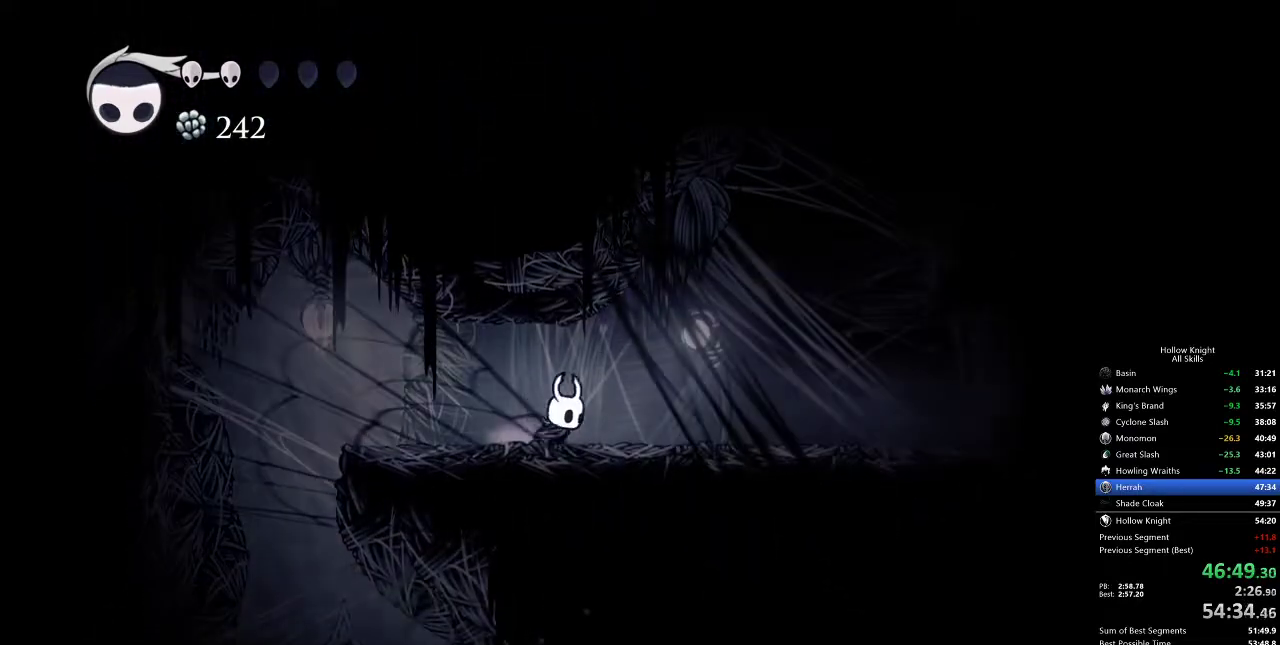
{"keys": ["right"], "events": [[150, "jump", "down"], [400, "jump", "up"]]}
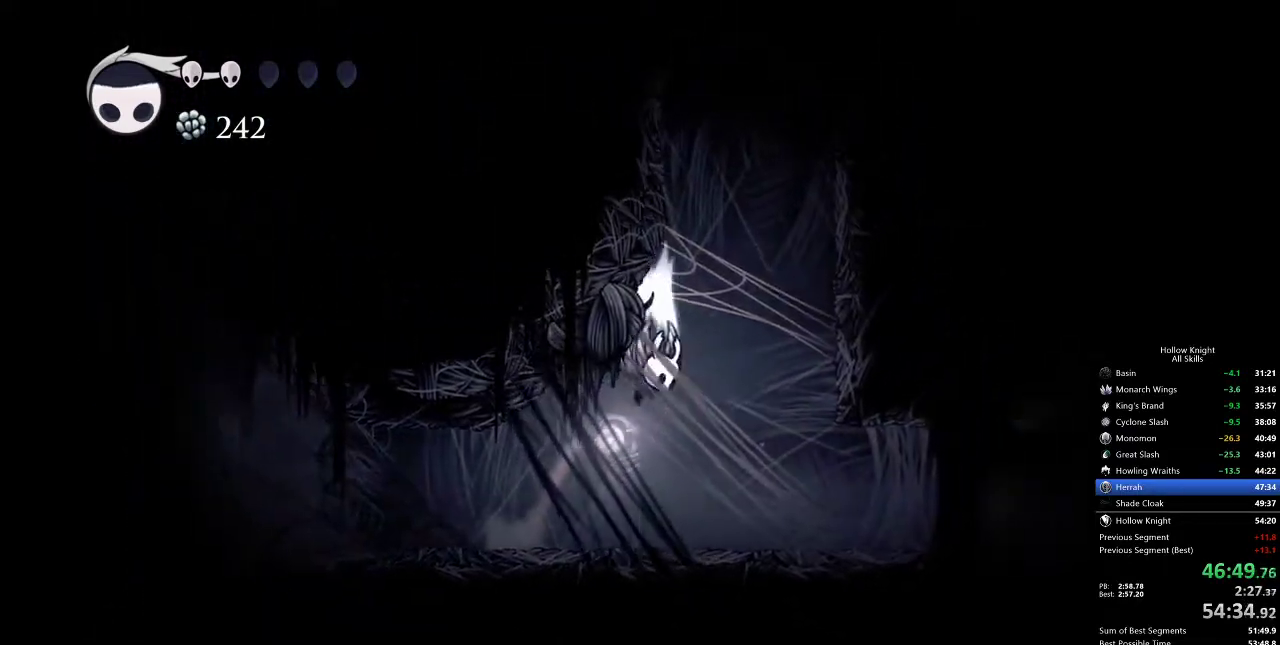
{"keys": ["dash", "right"], "events": [[17, "jump", "down"], [367, "dash", "down"], [400, "jump", "up"]]}
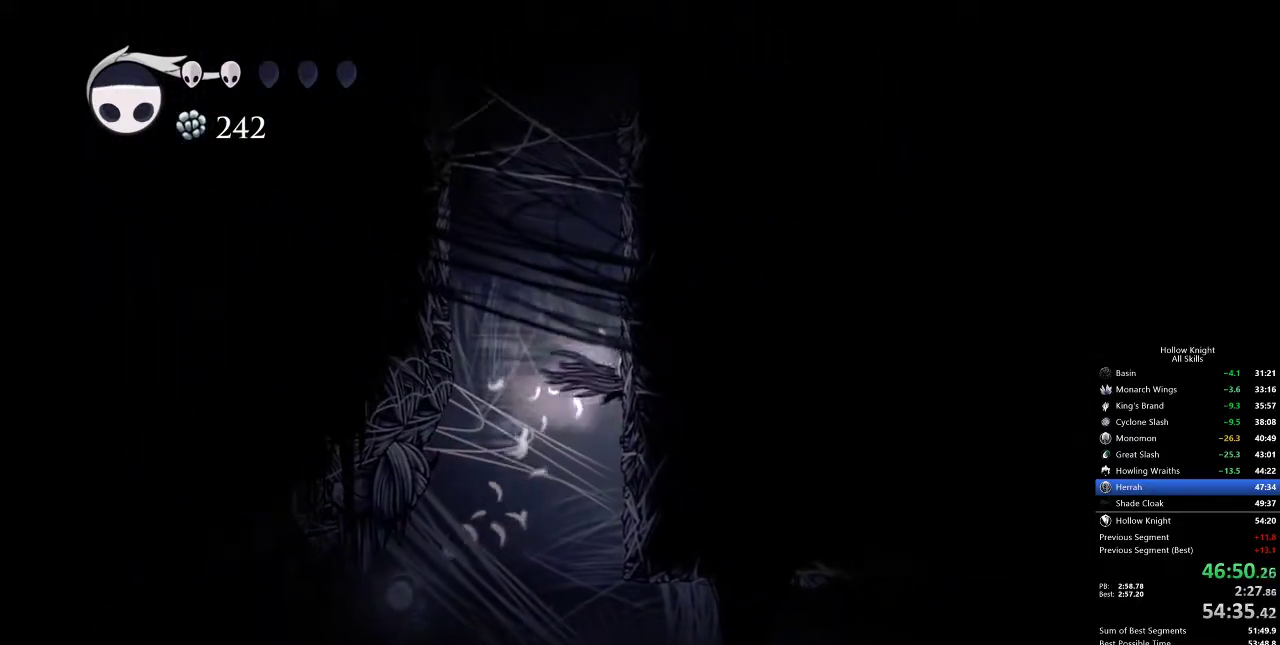
{"keys": ["jump", "right"], "events": [[33, "dash", "up"], [83, "jump", "down"], [367, "jump", "up"], [433, "jump", "down"]]}
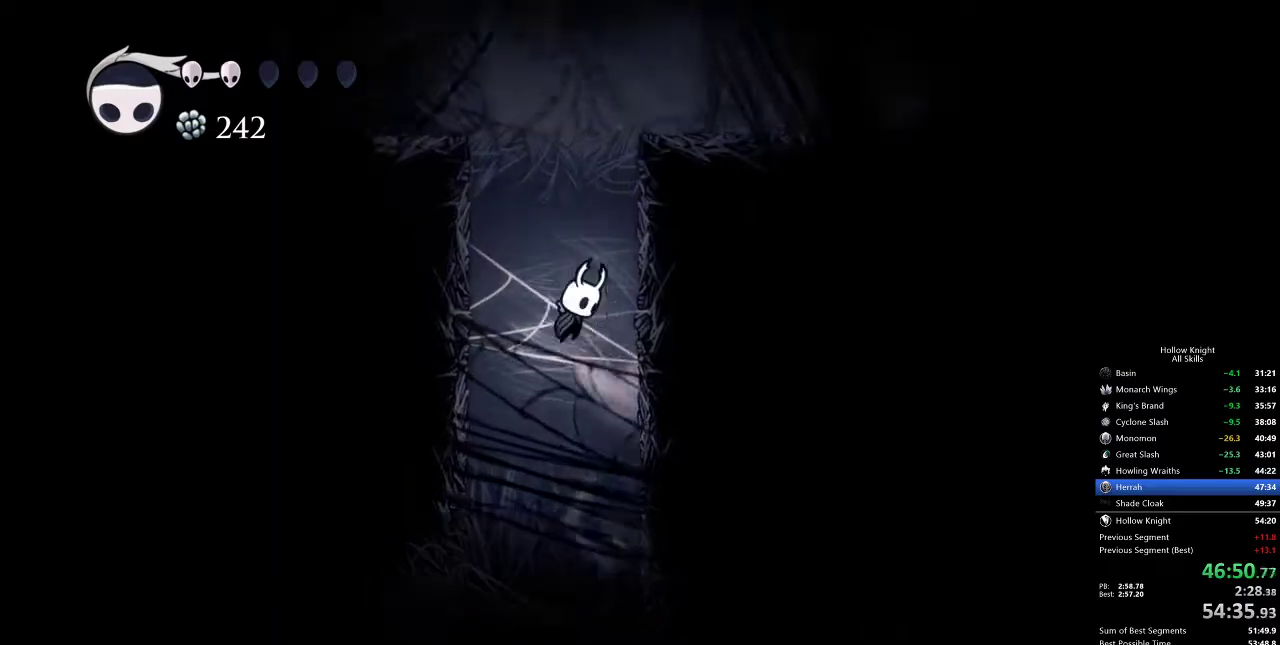
{"keys": ["dash", "right"], "events": [[217, "jump", "up"], [250, "jump", "down"], [467, "dash", "down"], [500, "jump", "up"]]}
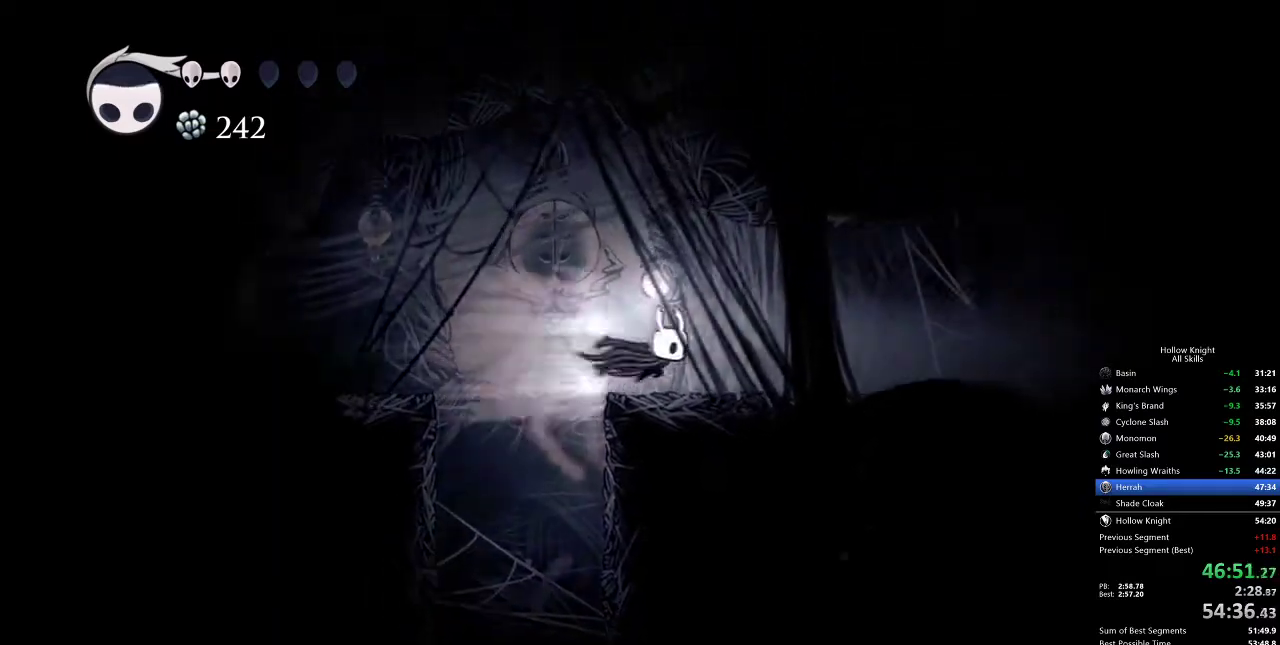
{"keys": ["right"], "events": [[83, "dash", "up"]]}
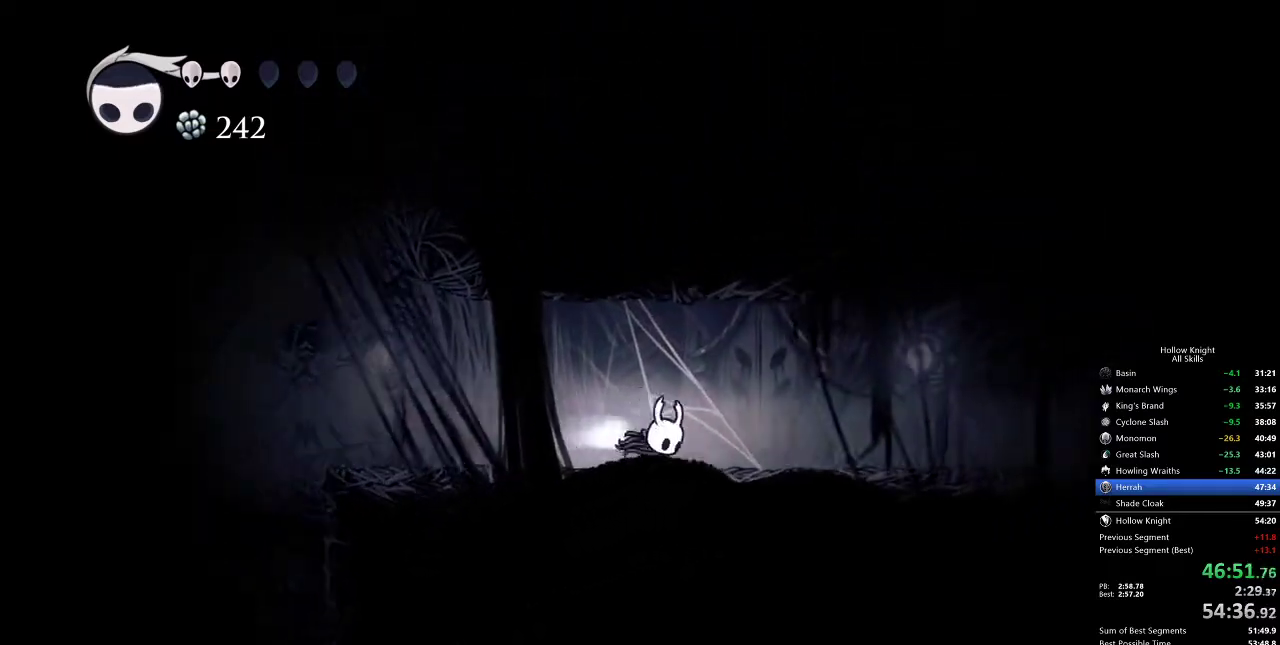
{"keys": ["right"], "events": [[17, "dash", "down"], [150, "dash", "up"]]}
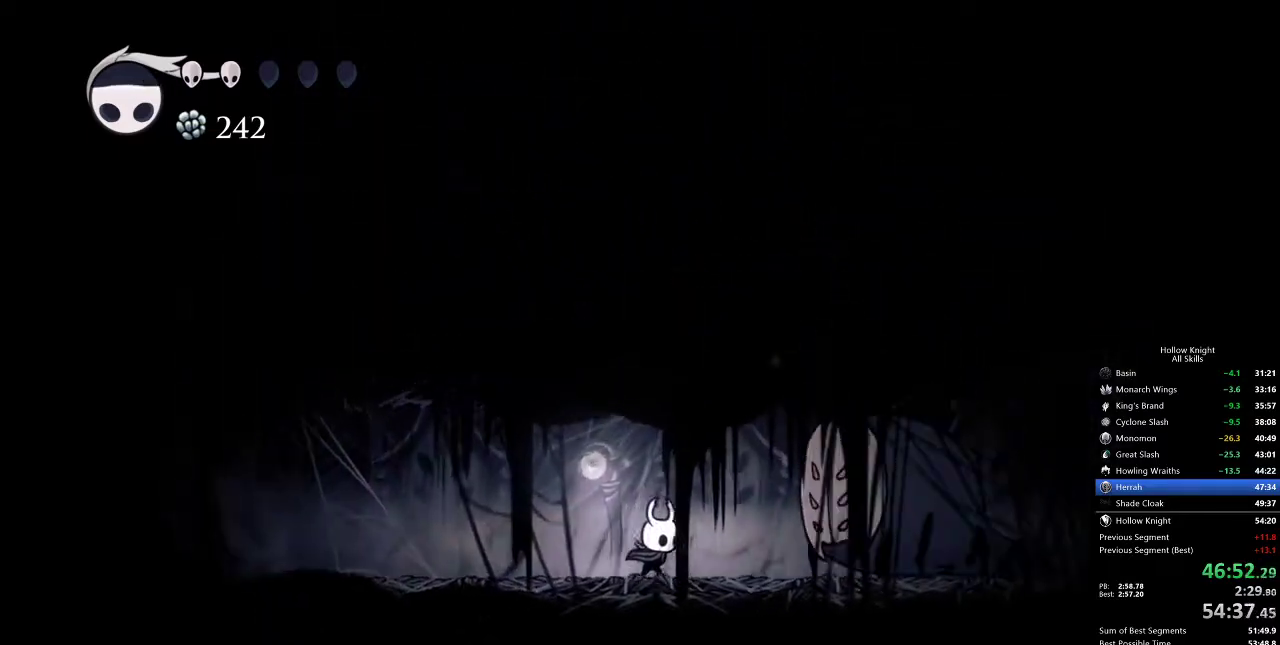
{"keys": ["down"], "events": [[333, "down", "down"], [333, "spell", "down"], [367, "right", "up"], [450, "spell", "up"]]}
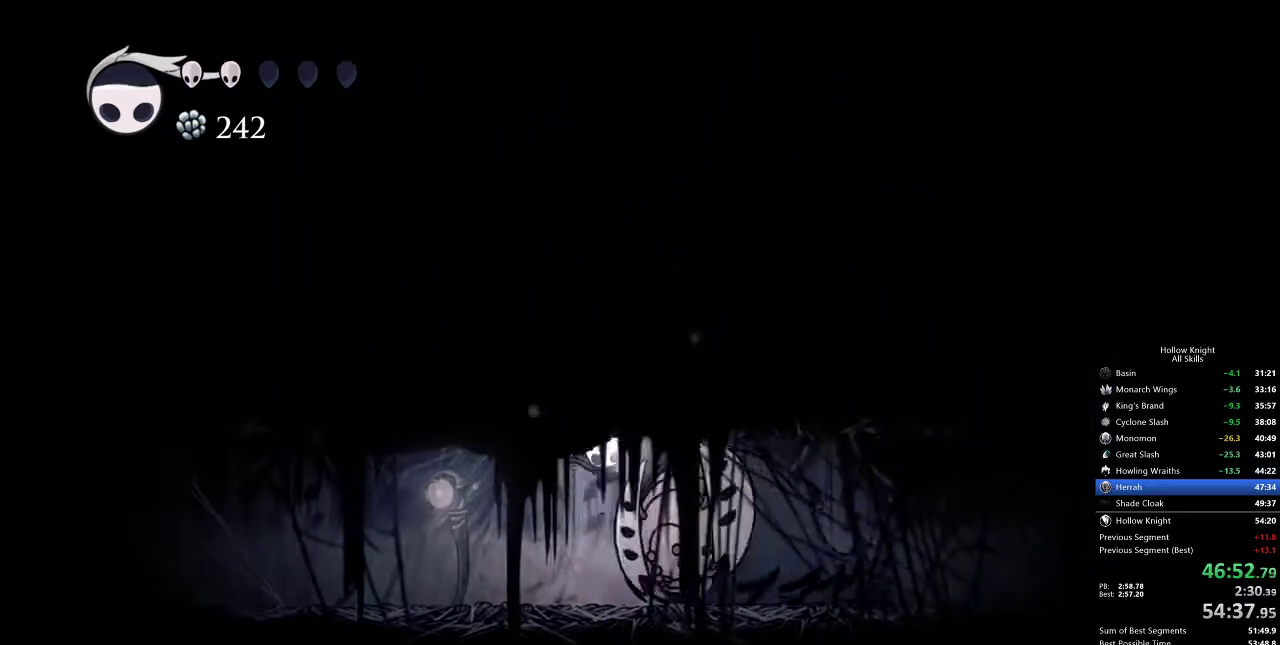
{"keys": [], "events": [[200, "down", "up"]]}
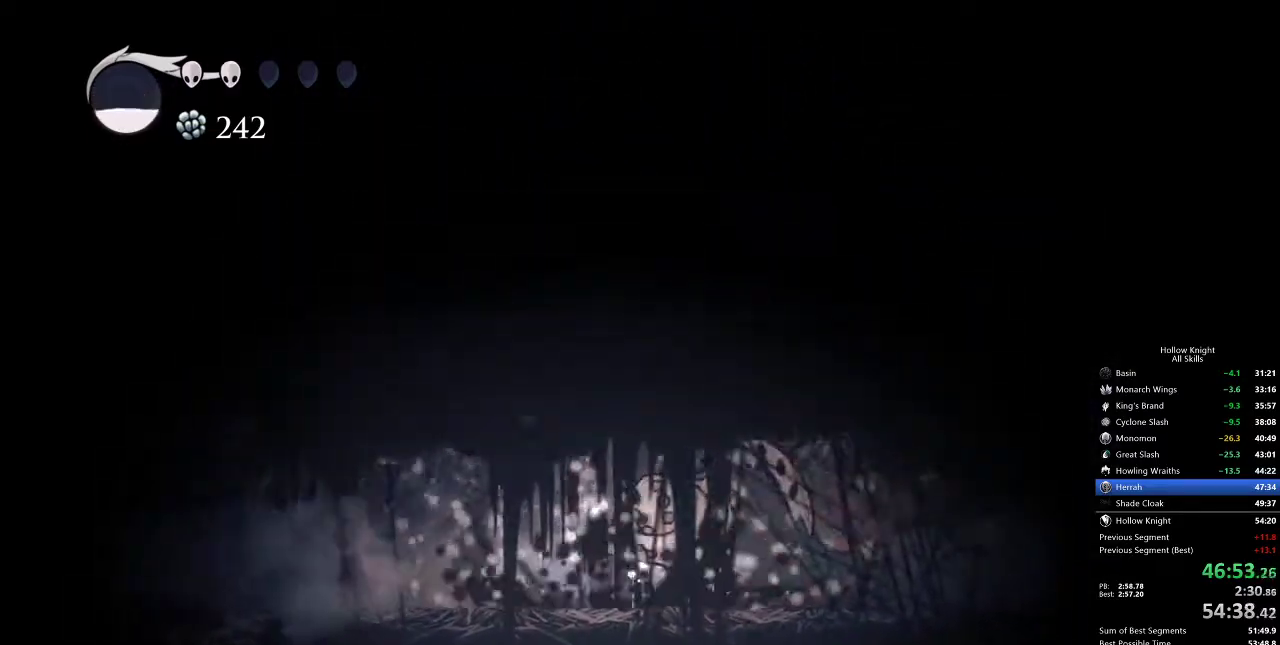
{"keys": ["spell"], "events": [[283, "right", "down"], [350, "spell", "down"], [400, "right", "up"], [400, "spell", "up"], [450, "spell", "down"]]}
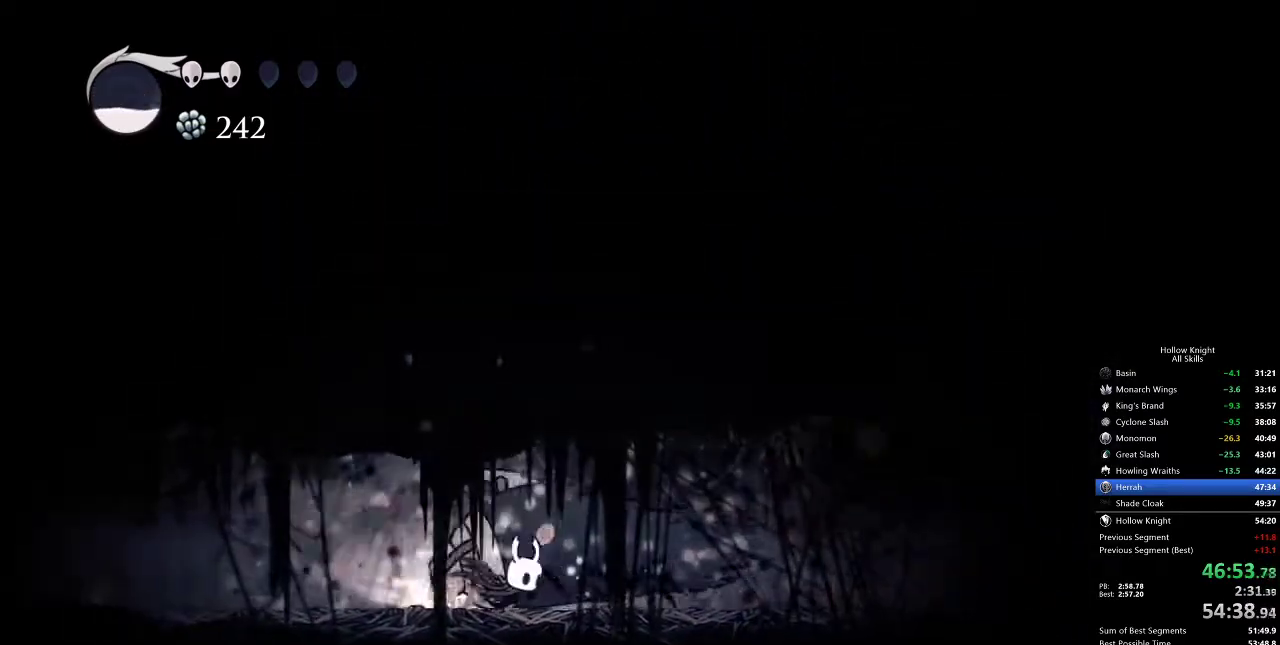
{"keys": ["spell"], "events": [[267, "spell", "up"], [317, "spell", "down"], [367, "spell", "up"], [450, "spell", "down"]]}
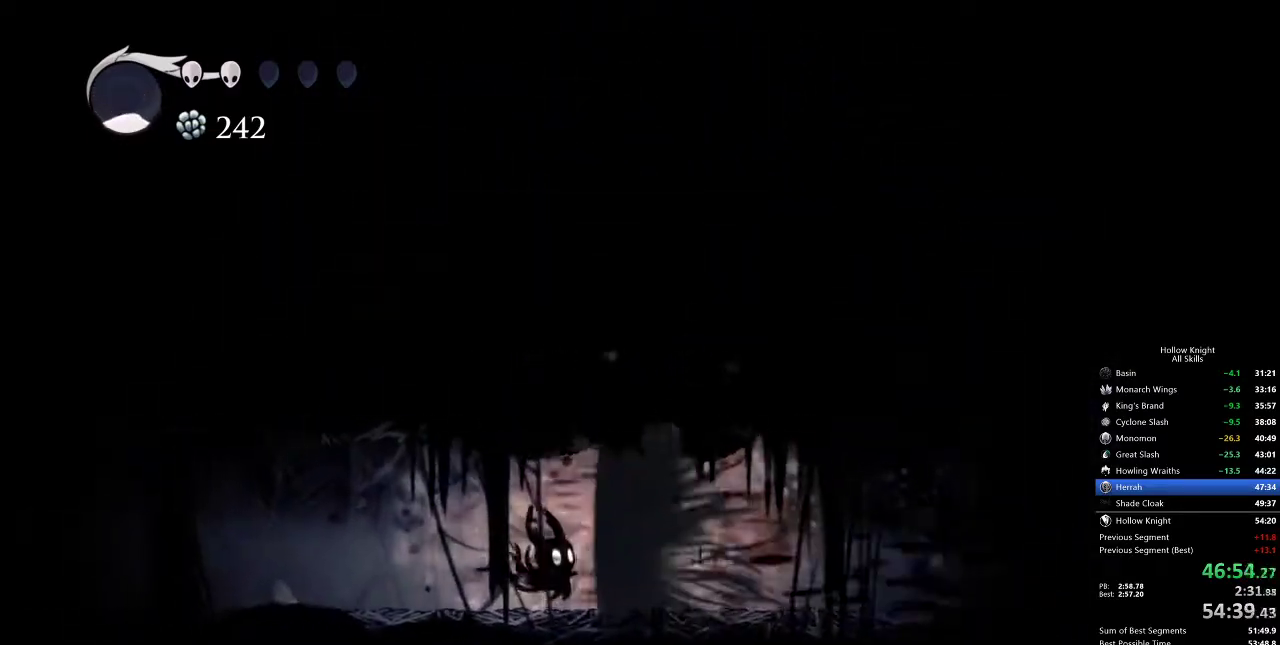
{"keys": ["dash", "right"], "events": [[83, "spell", "up"], [183, "right", "down"], [417, "dash", "down"]]}
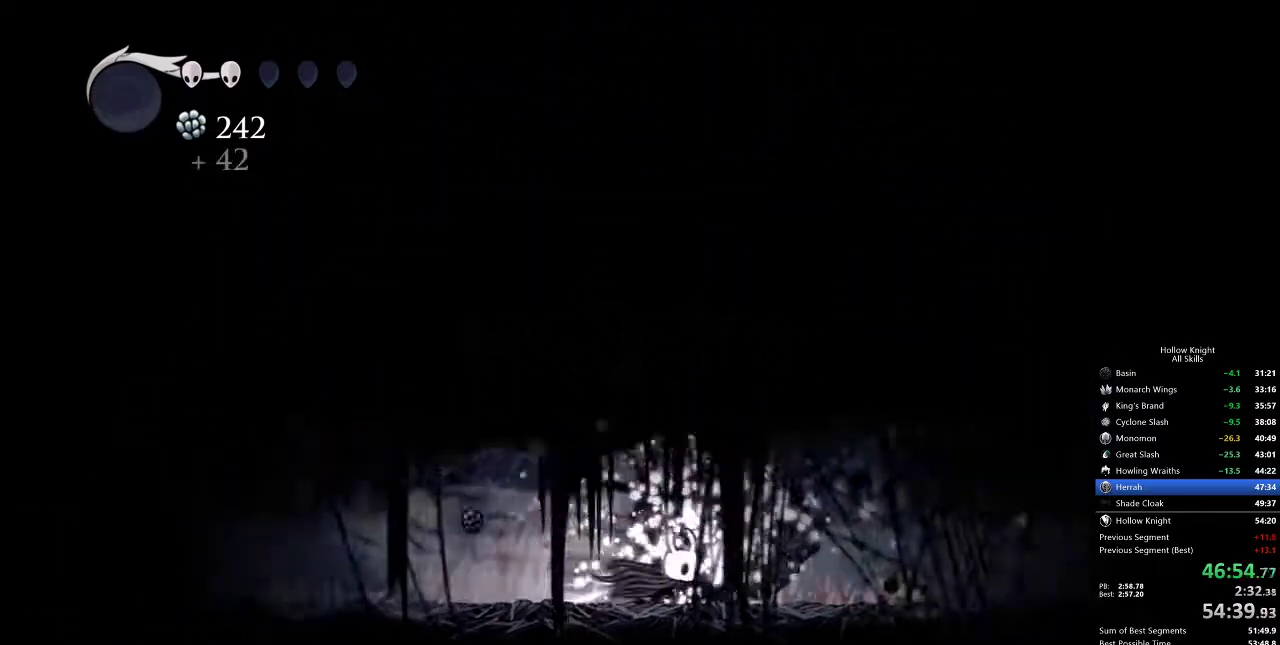
{"keys": ["dash", "right"], "events": [[17, "dash", "up"], [500, "dash", "down"]]}
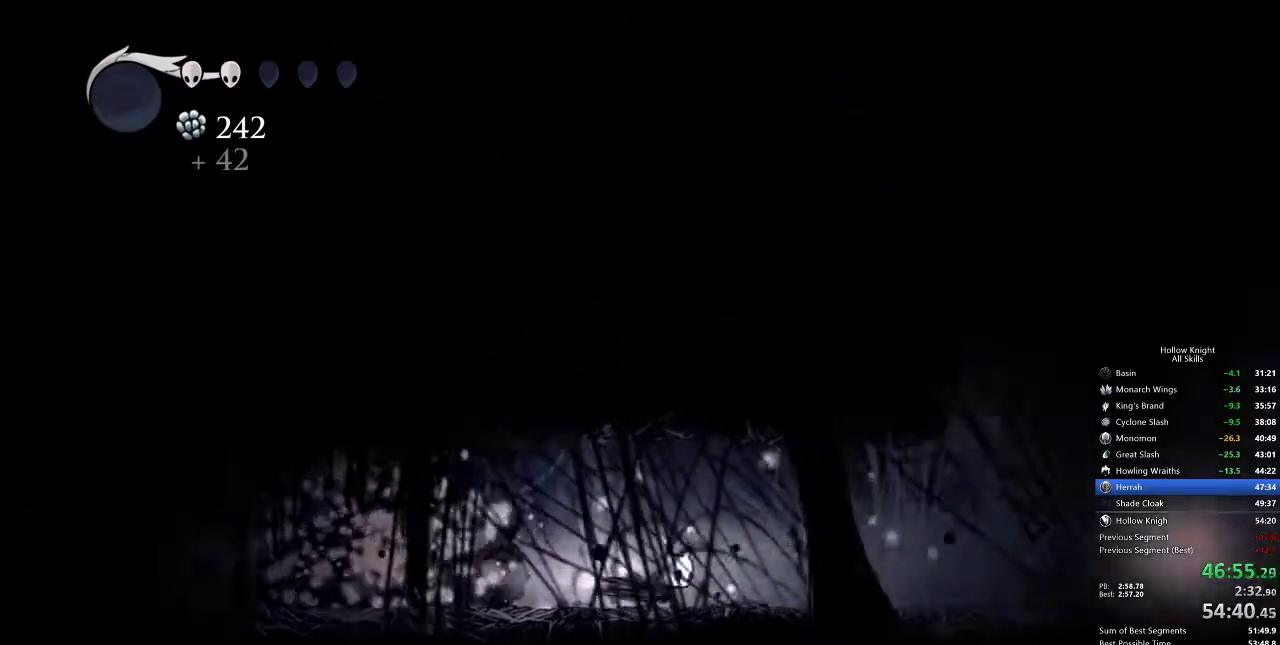
{"keys": ["right"], "events": [[117, "dash", "up"]]}
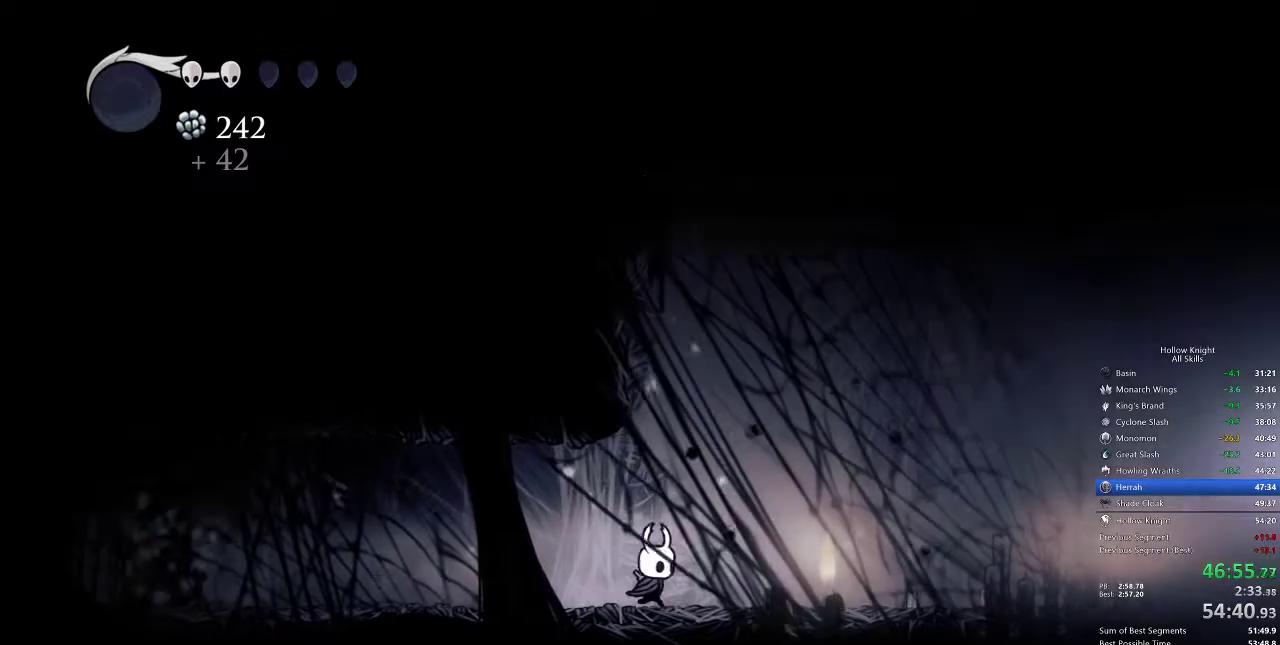
{"keys": ["right"], "events": [[150, "dash", "down"], [250, "dash", "up"]]}
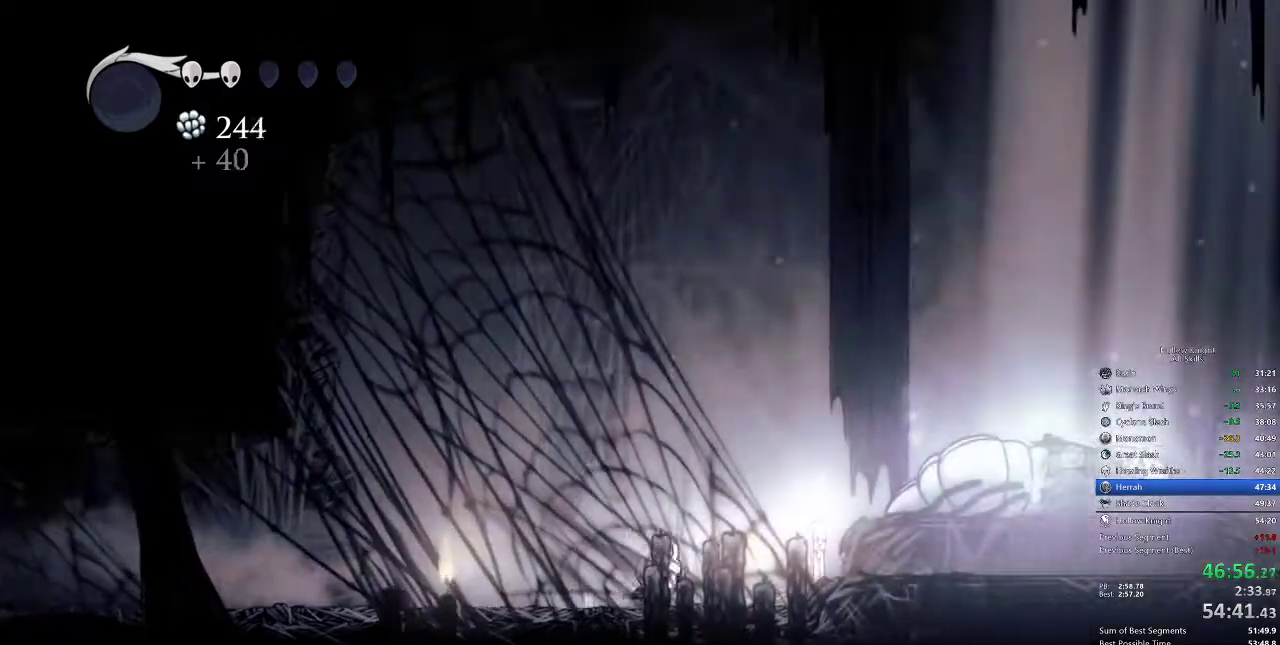
{"keys": ["dnail"], "events": [[333, "dnail", "down"], [400, "right", "up"]]}
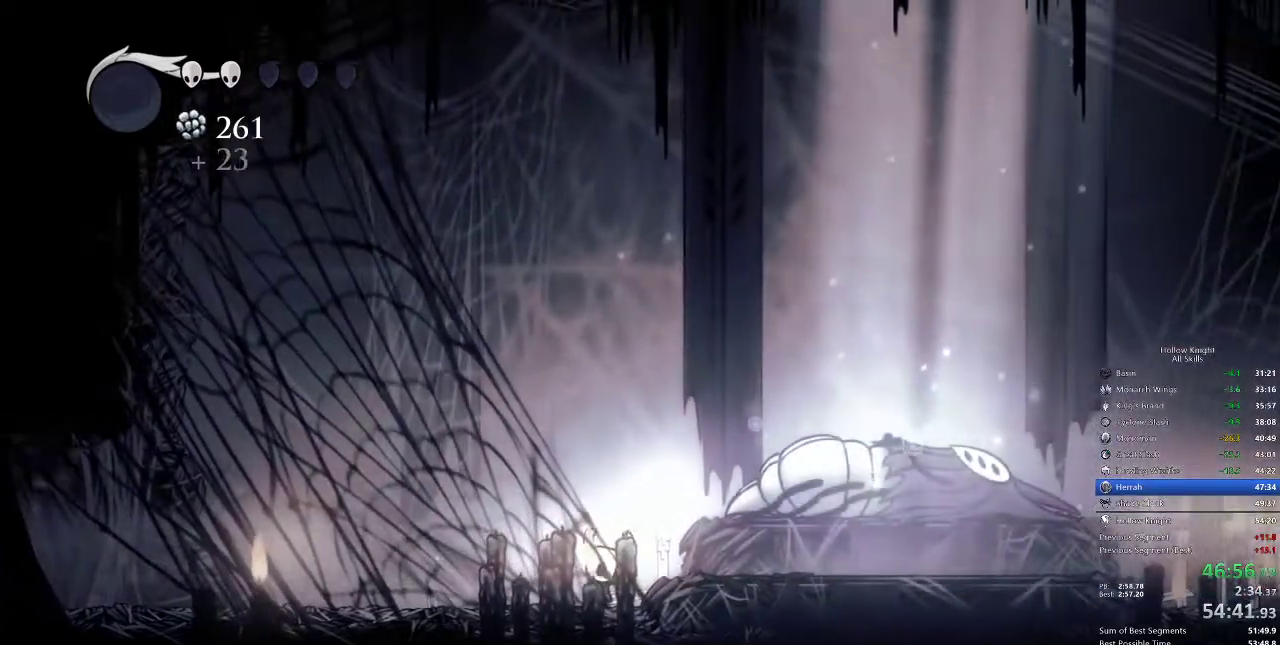
{"keys": ["dnail"], "events": []}
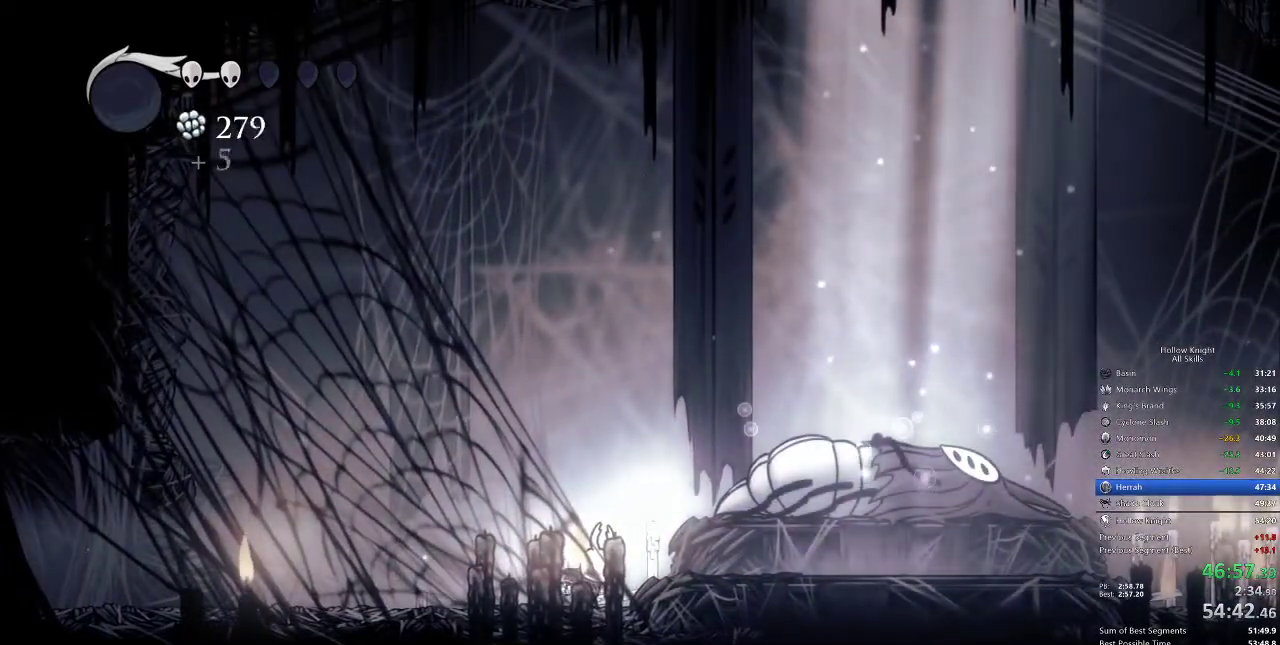
{"keys": ["dnail"], "events": []}
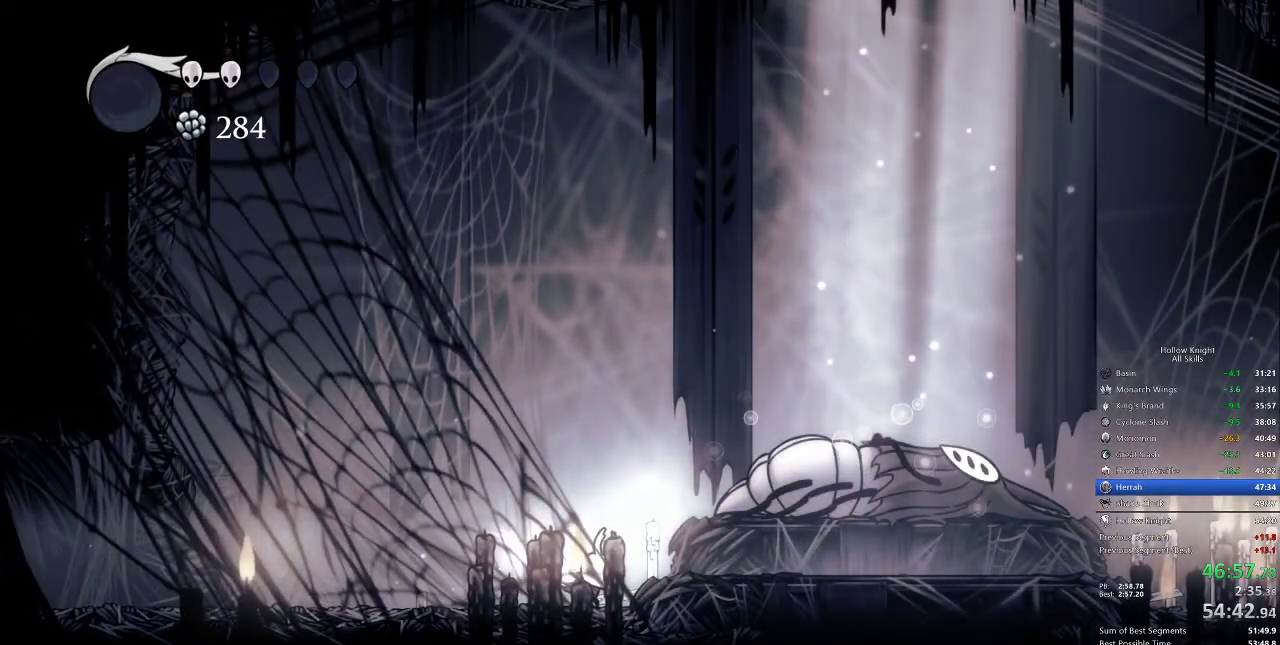
{"keys": ["dnail"], "events": []}
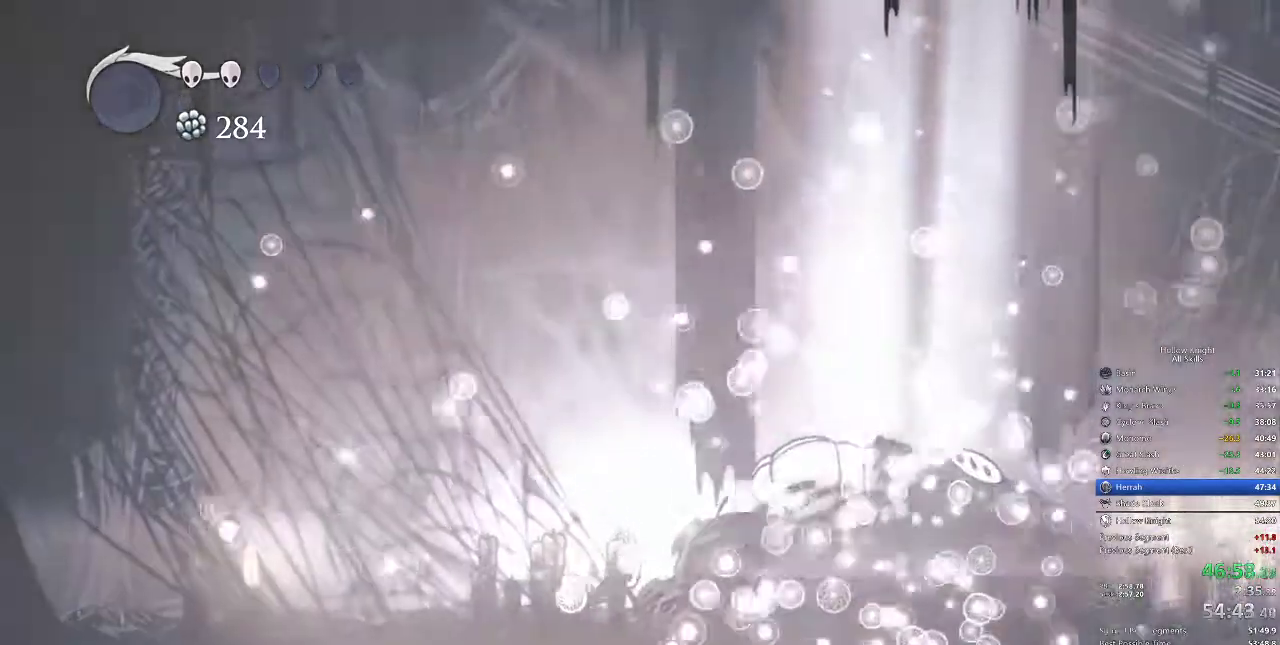
{"keys": [], "events": [[33, "dnail", "up"]]}
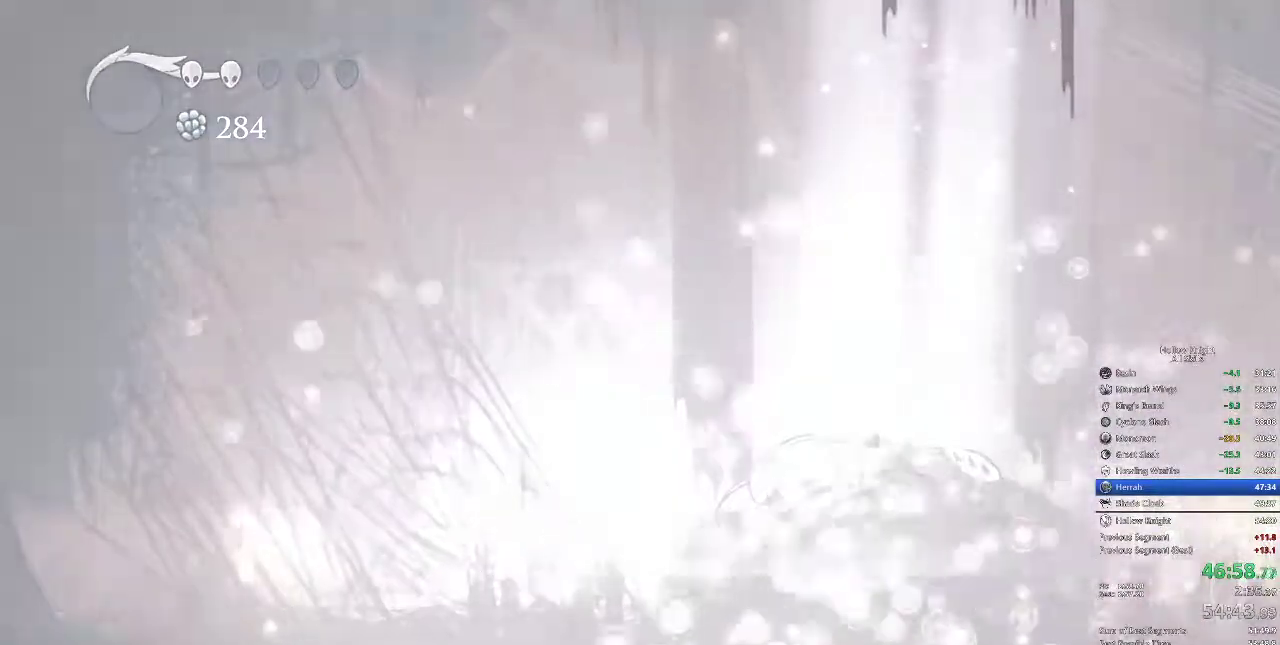
{"keys": ["right"], "events": [[483, "right", "down"]]}
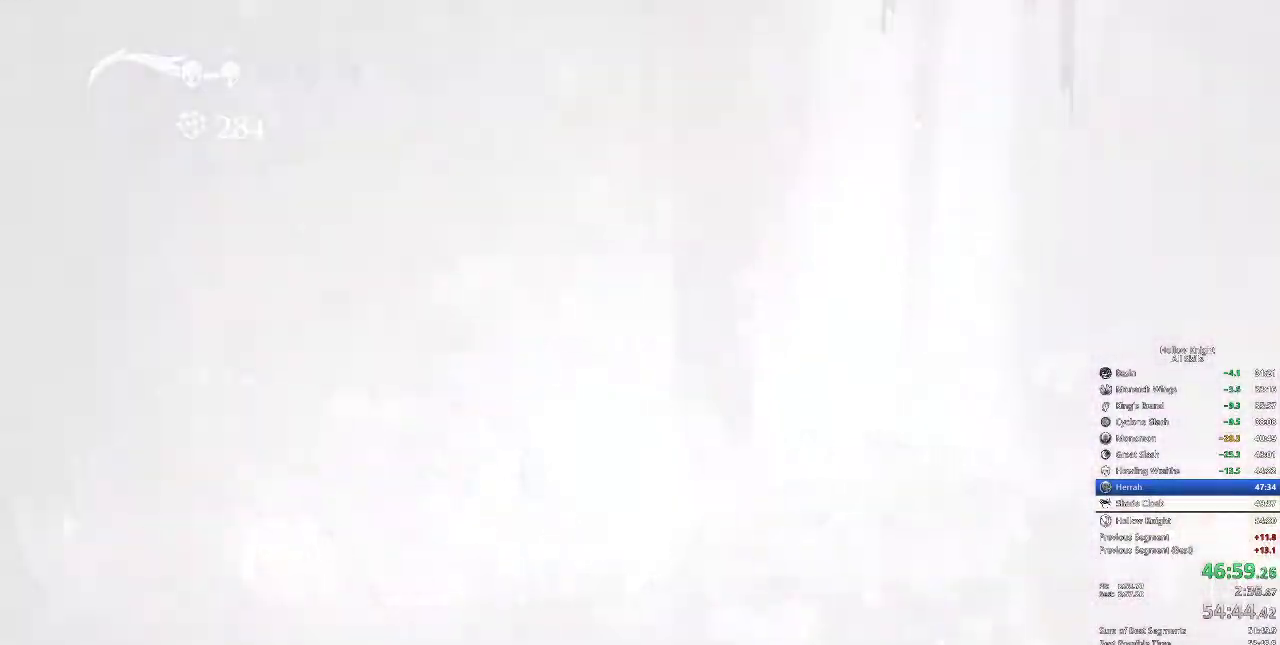
{"keys": [], "events": [[67, "right", "up"], [167, "right", "down"], [250, "right", "up"], [317, "right", "down"], [450, "right", "up"]]}
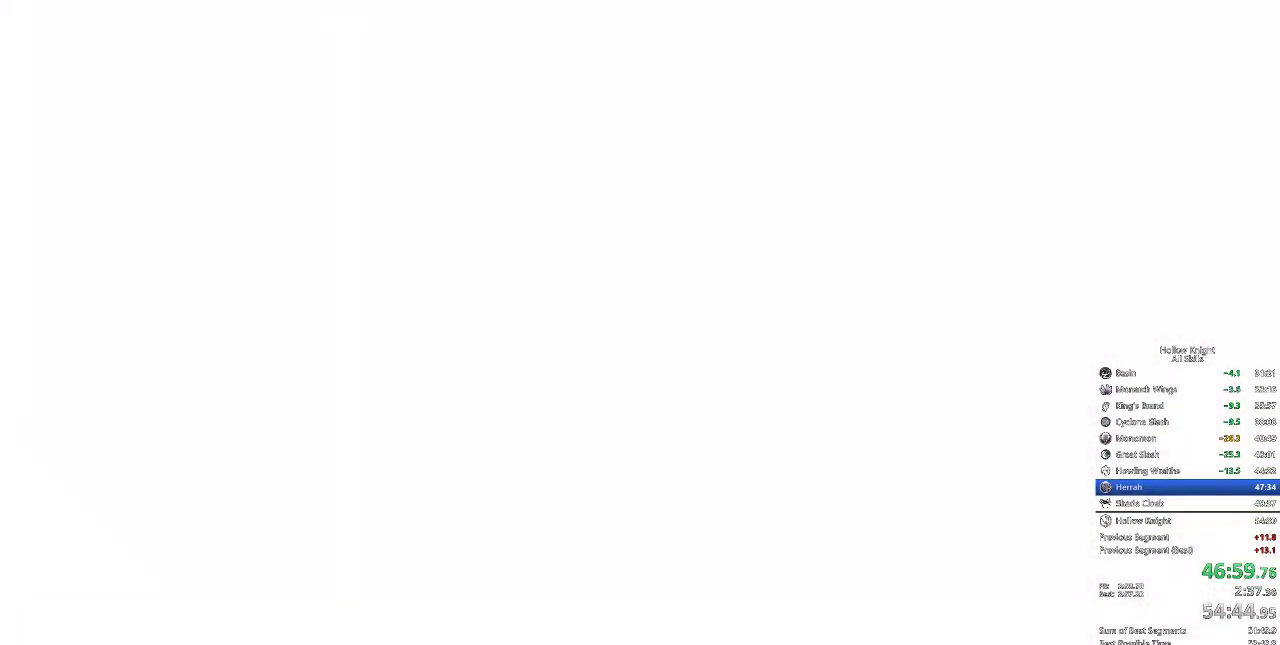
{"keys": ["right"], "events": [[67, "right", "down"], [167, "right", "up"], [267, "right", "down"], [350, "right", "up"], [450, "right", "down"]]}
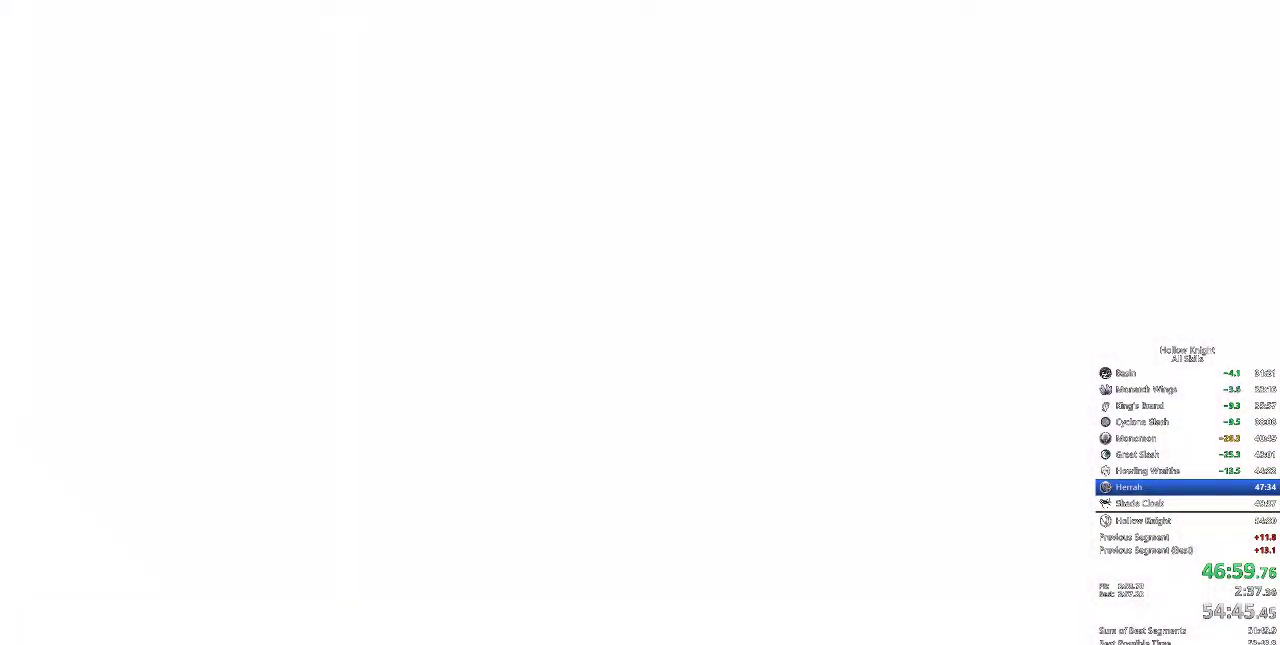
{"keys": [], "events": [[50, "right", "up"], [133, "right", "down"], [233, "right", "up"], [317, "right", "down"], [433, "right", "up"]]}
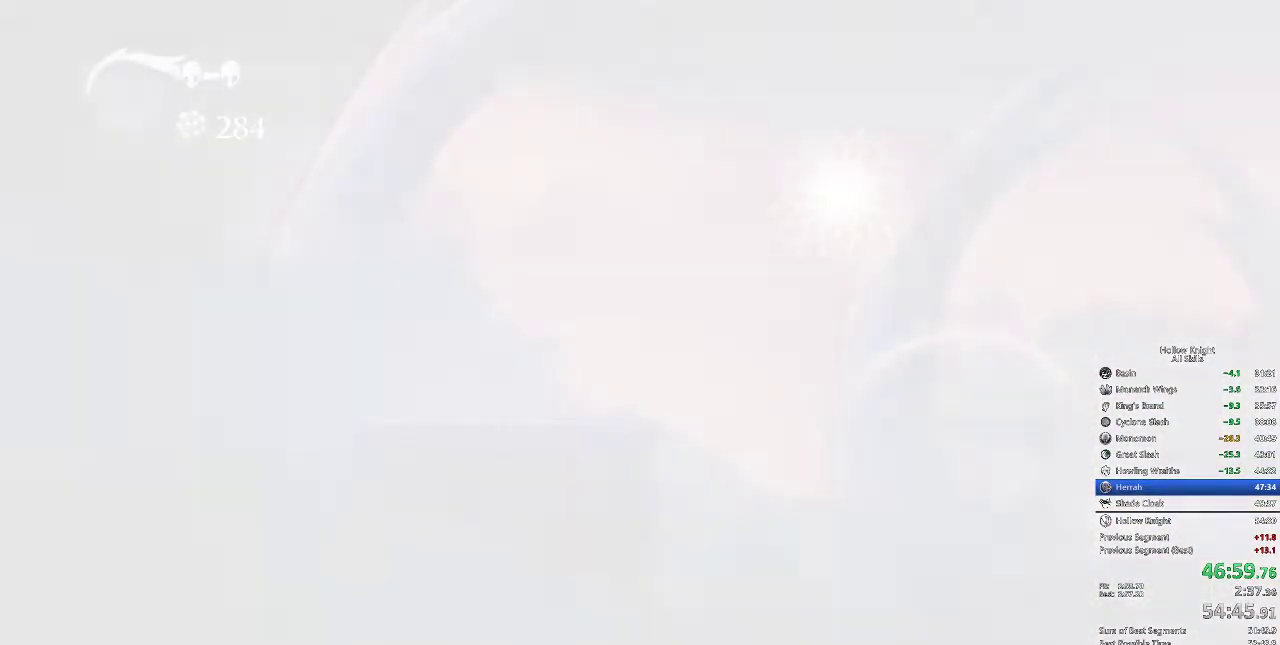
{"keys": [], "events": [[17, "right", "down"], [150, "right", "up"], [200, "right", "down"], [300, "right", "up"], [400, "right", "down"], [500, "right", "up"]]}
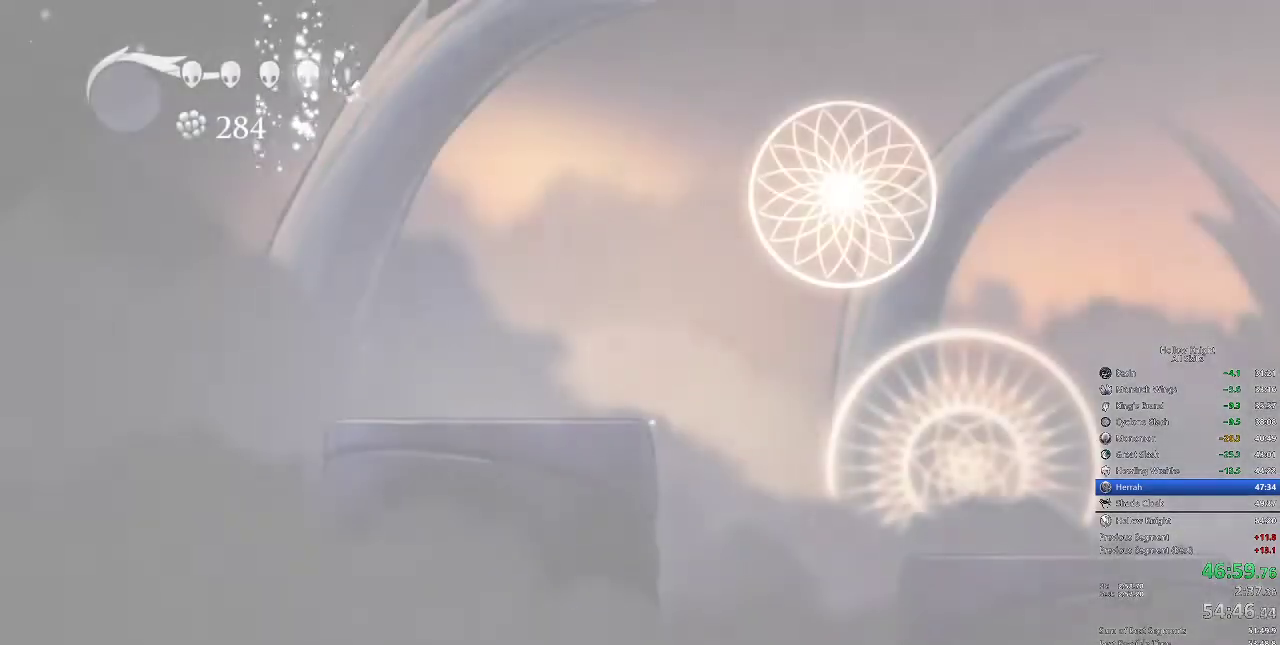
{"keys": [], "events": [[33, "right", "down"], [133, "right", "up"], [233, "right", "down"], [300, "right", "up"], [367, "right", "down"], [450, "right", "up"]]}
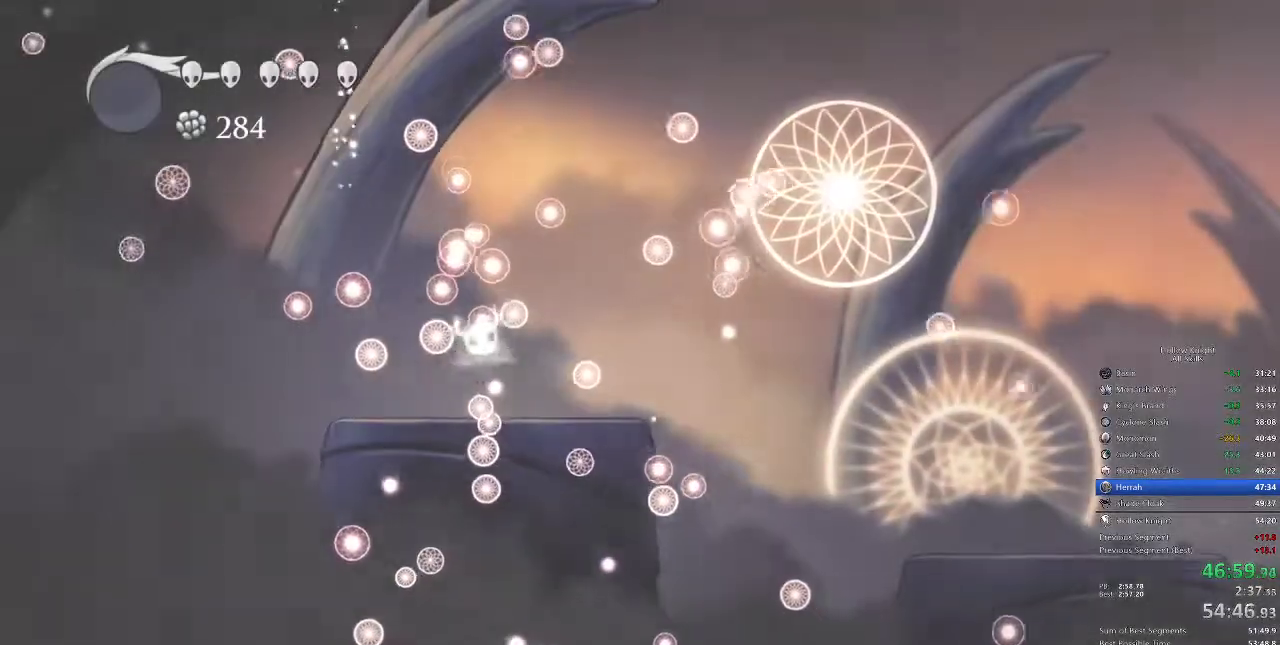
{"keys": ["right"], "events": [[33, "right", "down"], [150, "right", "up"], [183, "right", "down"]]}
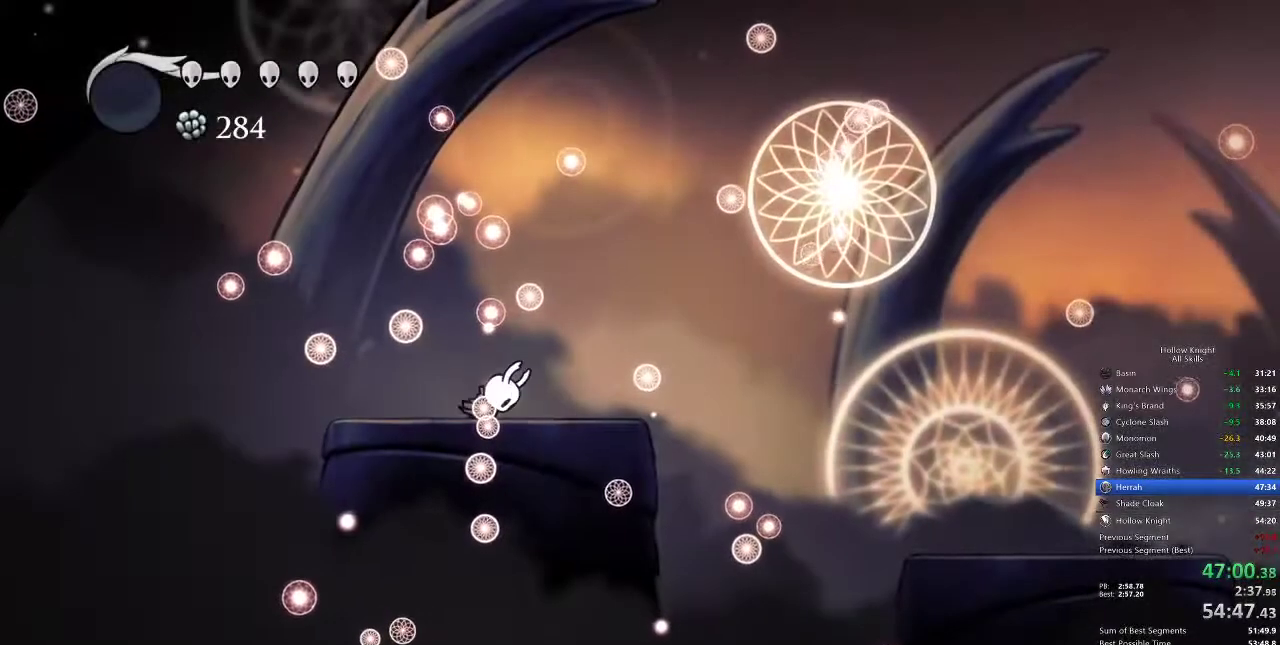
{"keys": ["right"], "events": []}
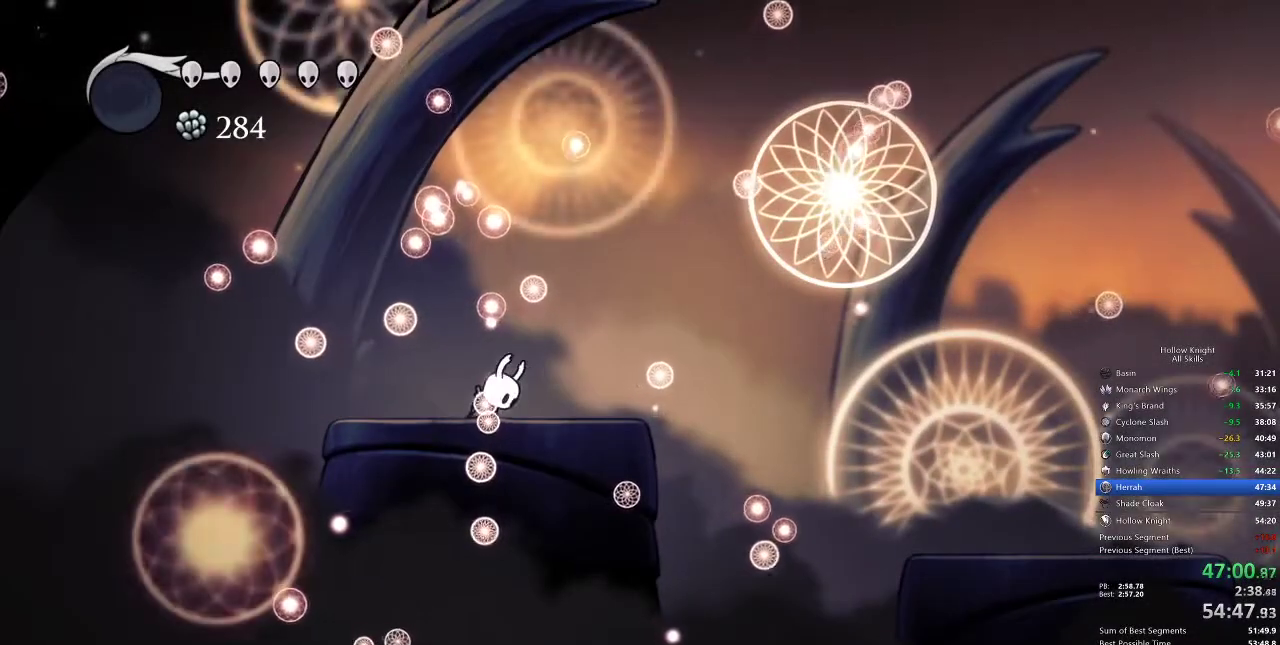
{"keys": ["right"], "events": []}